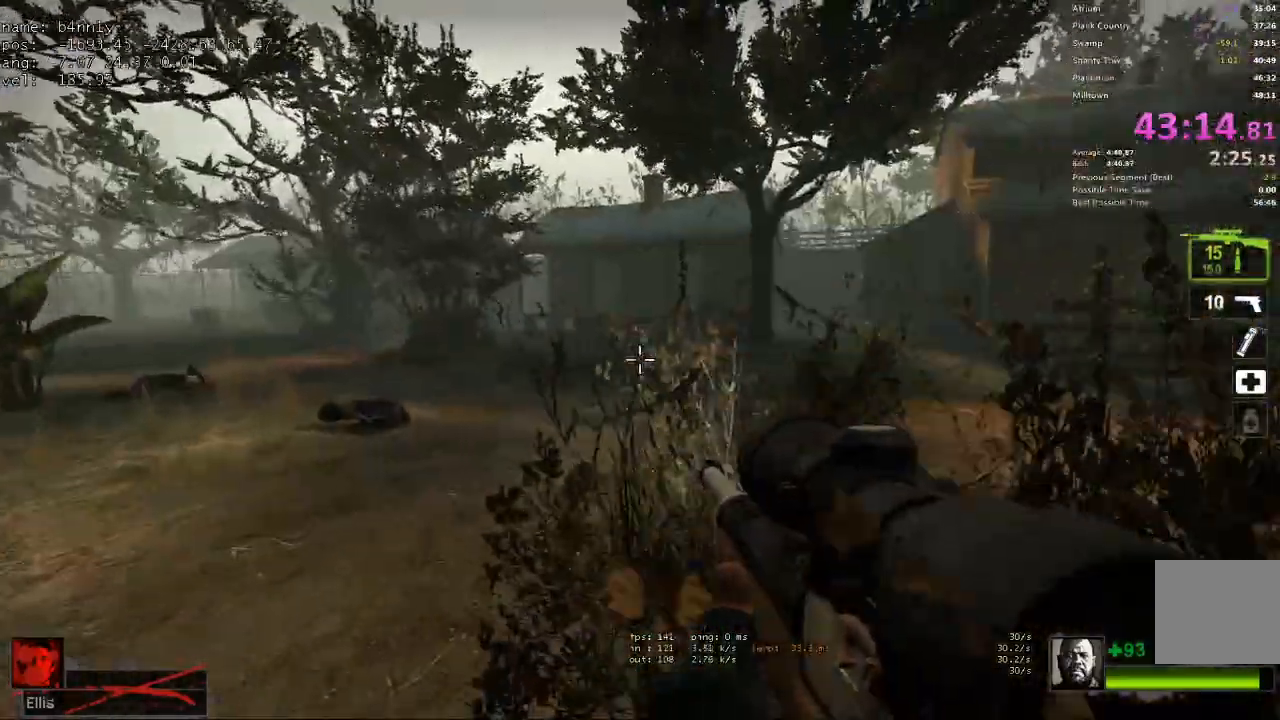
Gameplay with keyboard; each line is a JSON object with the keys held at the frame after it. "events" lists presses ("down") and releases ("up") of "1", "2", "3", "4", "5", "a", "alt", "c", "caps_lock", "ctrl", "d", "e", "f", "g", "q", "r", "s", "shift", "space", "t", "tab", "v", "w", "x" and "z" between this image and that frame as [ms after this image, input, new state], when the widget could be followed in between. No other keys are recorded. Mouse input is not recorded.
{"keys": ["w"], "events": [[83, "a", "down"], [183, "a", "up"]]}
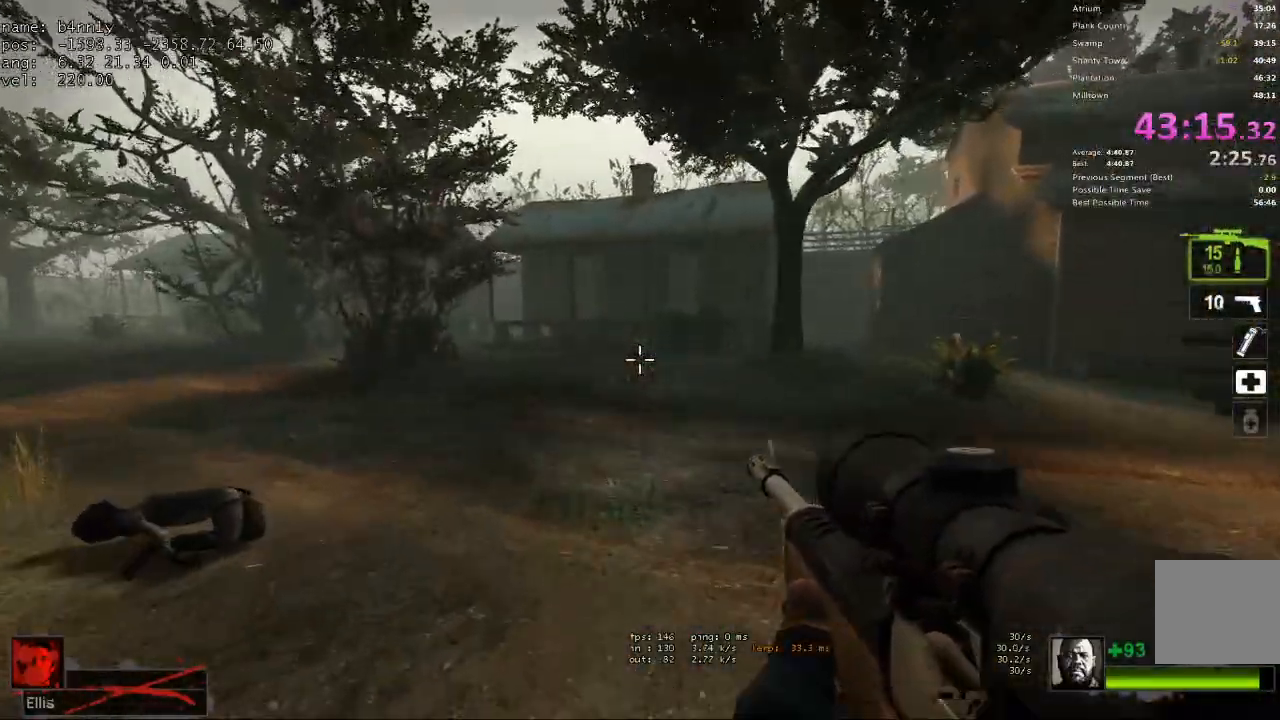
{"keys": ["a", "w"], "events": [[433, "a", "down"]]}
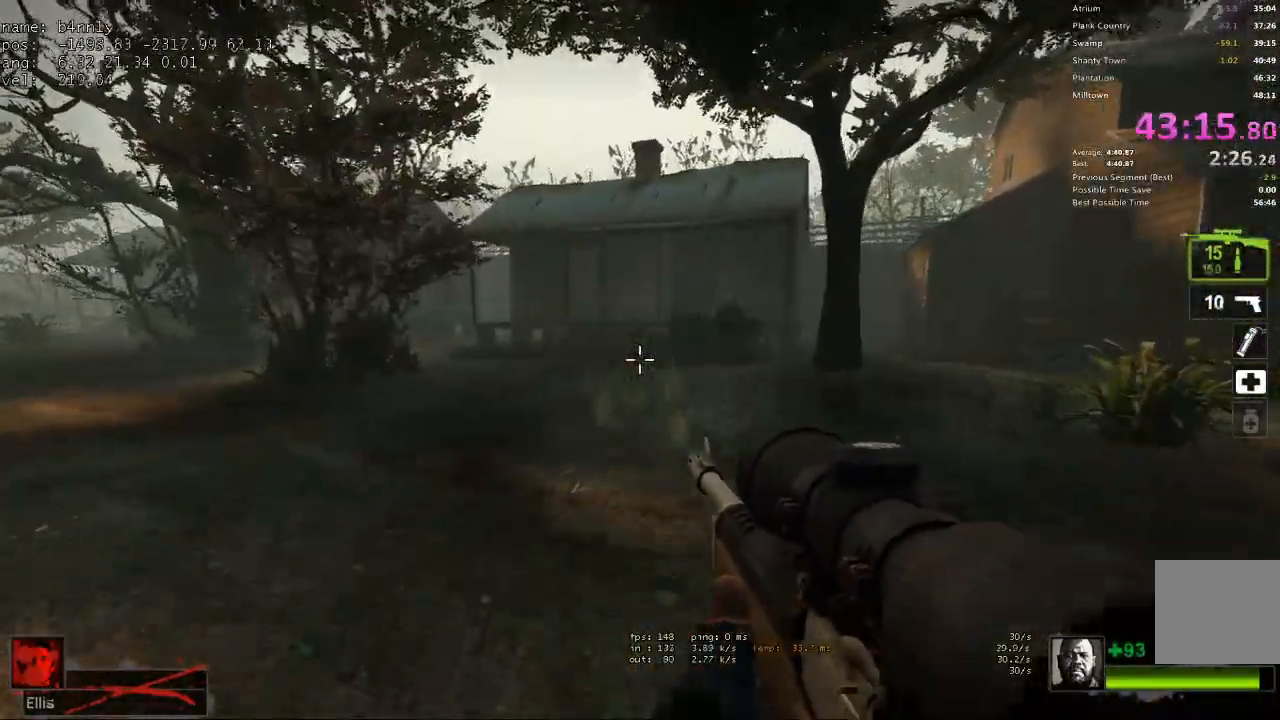
{"keys": ["w"], "events": [[17, "a", "up"]]}
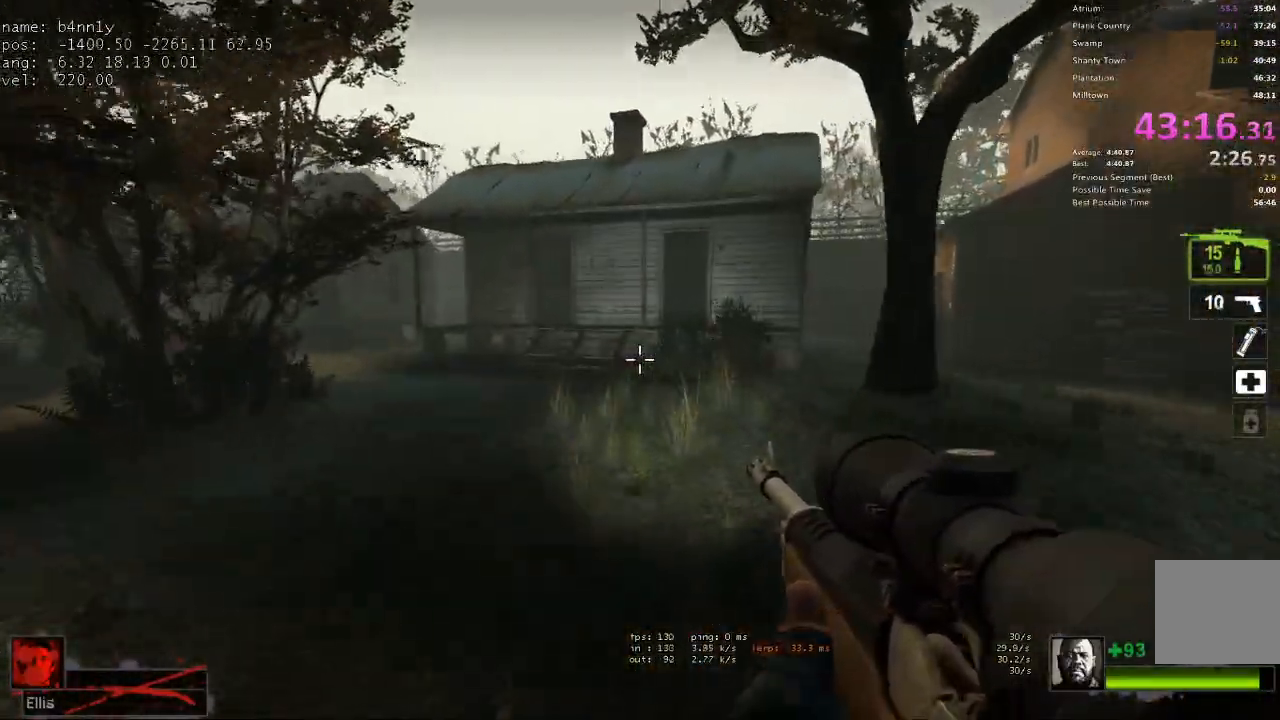
{"keys": ["w"], "events": [[217, "a", "down"], [450, "a", "up"]]}
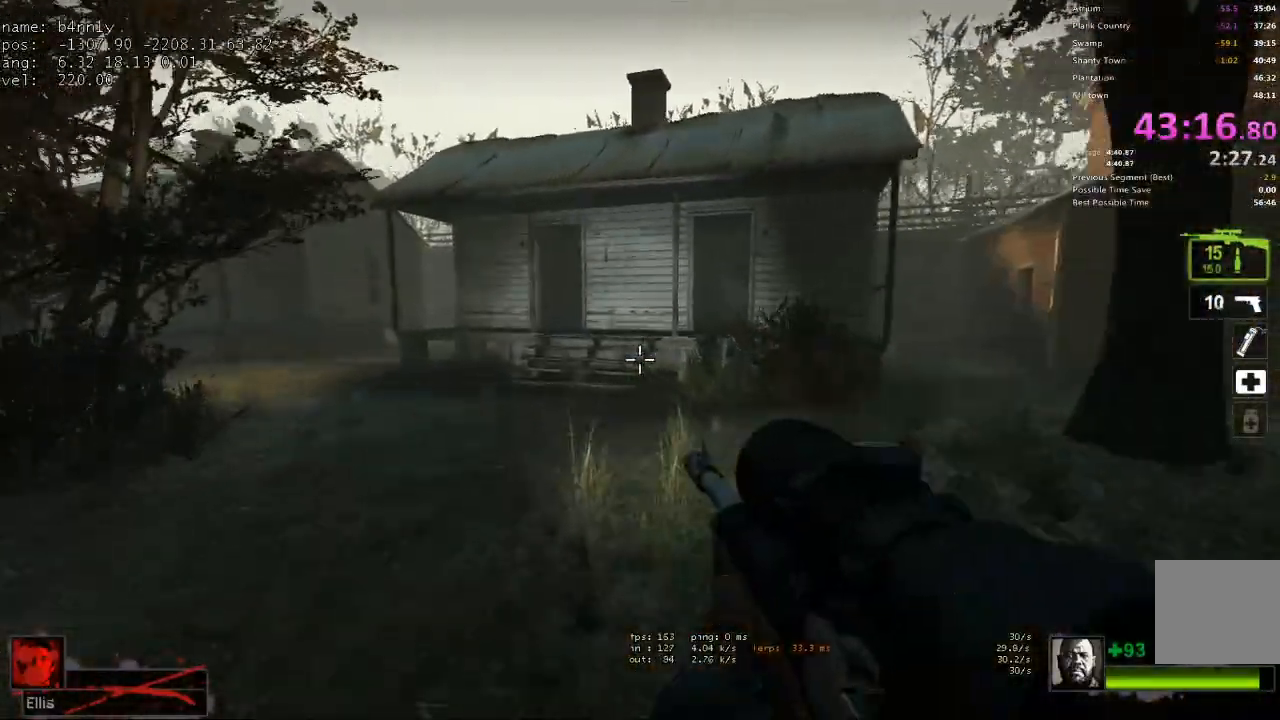
{"keys": ["a", "w"], "events": [[283, "a", "down"]]}
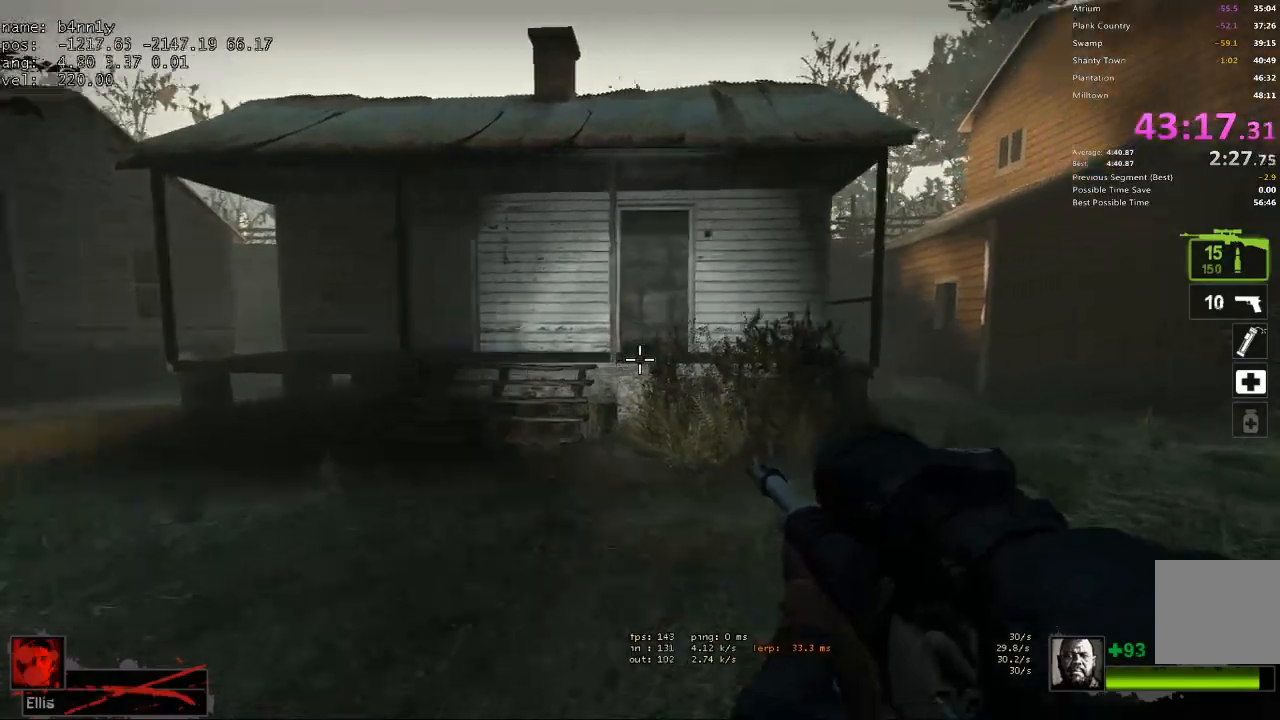
{"keys": ["a", "w"], "events": []}
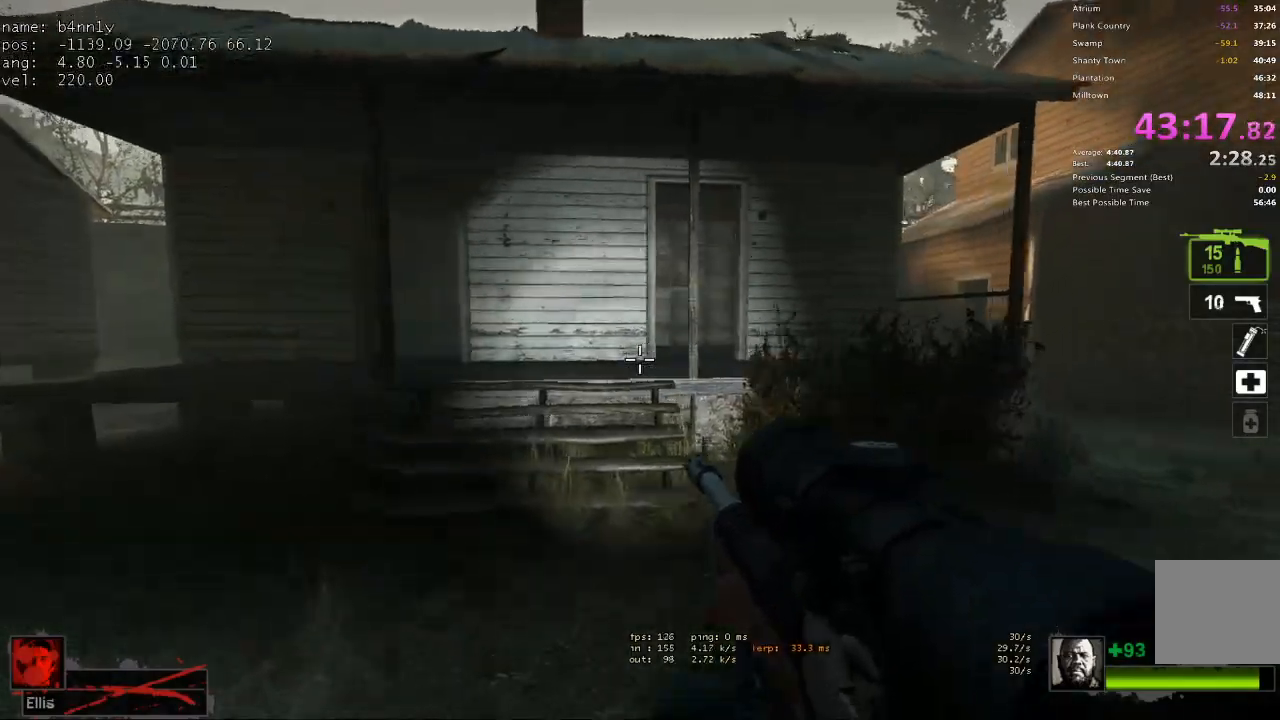
{"keys": ["a", "w"], "events": [[133, "w", "up"], [217, "w", "down"]]}
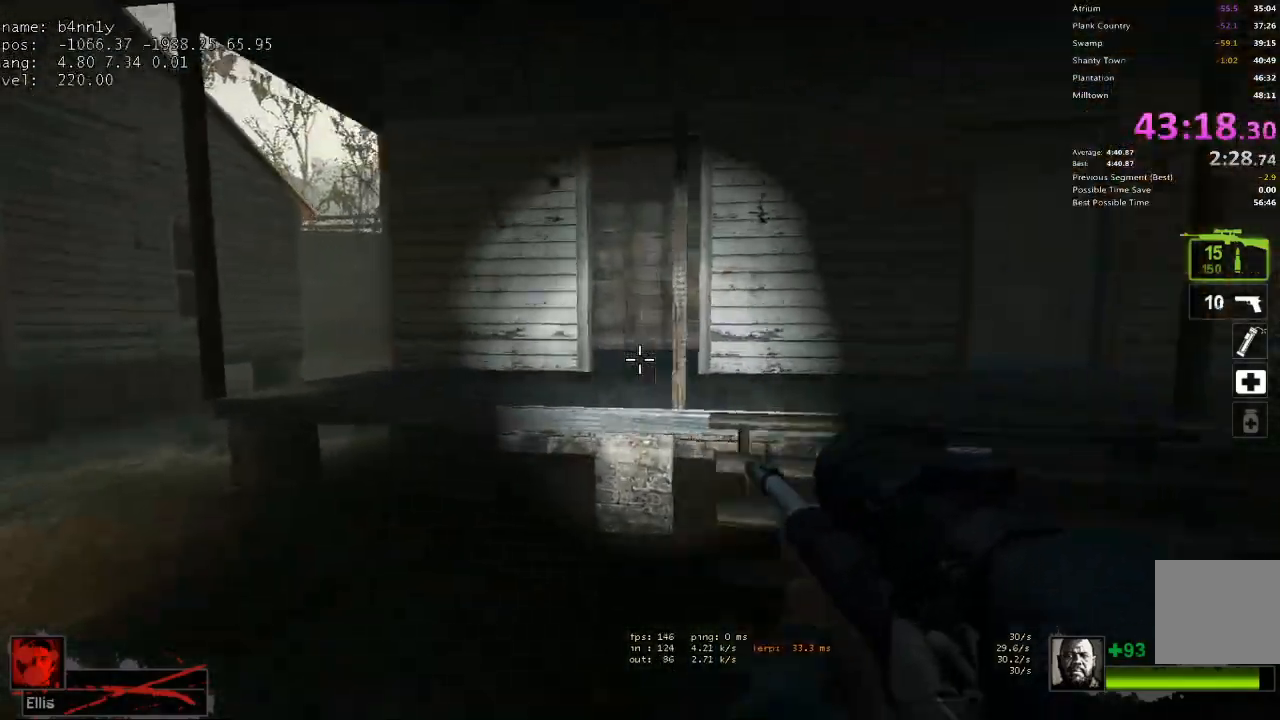
{"keys": ["d"], "events": [[367, "w", "up"], [467, "a", "up"], [467, "d", "down"]]}
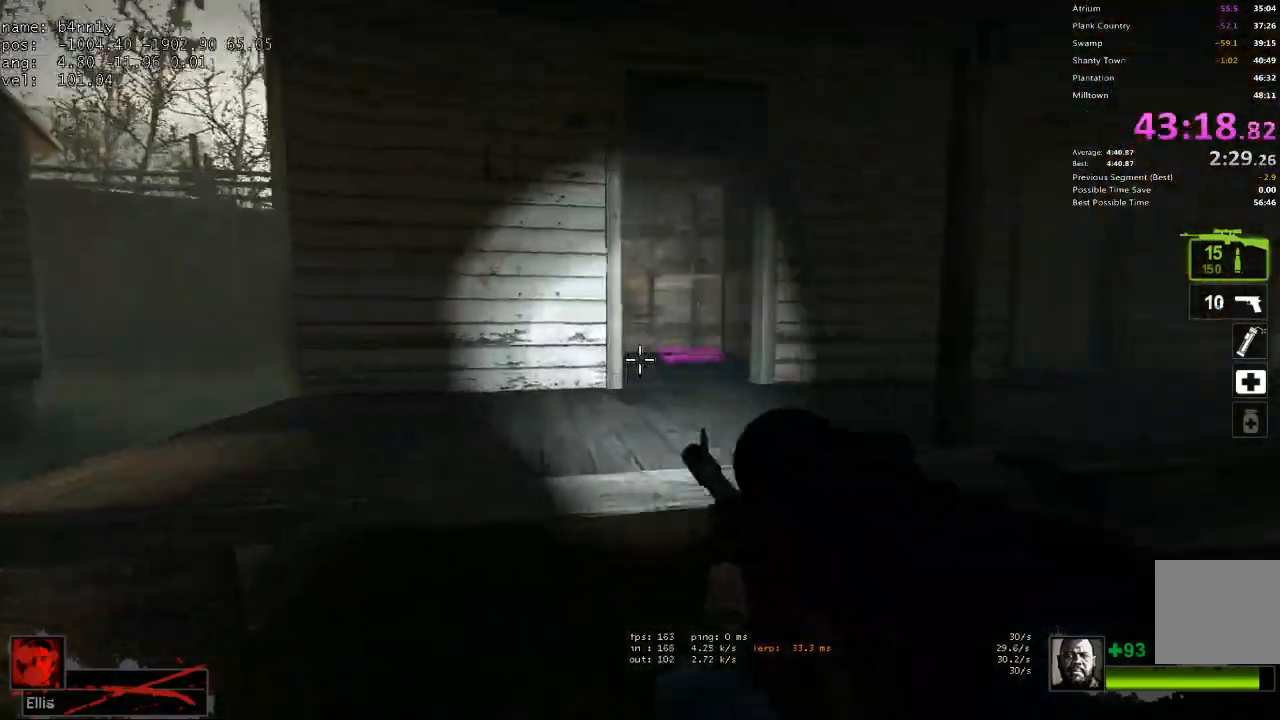
{"keys": ["w"], "events": [[383, "w", "down"], [433, "d", "up"]]}
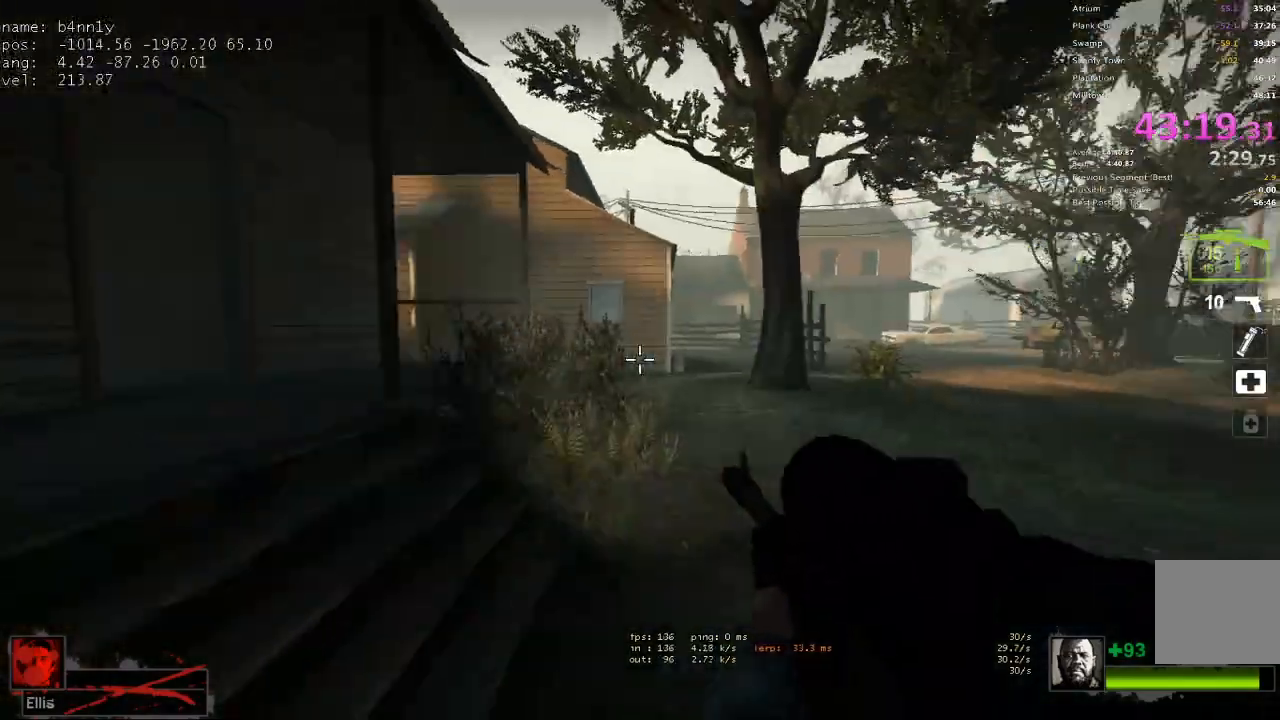
{"keys": ["w"], "events": []}
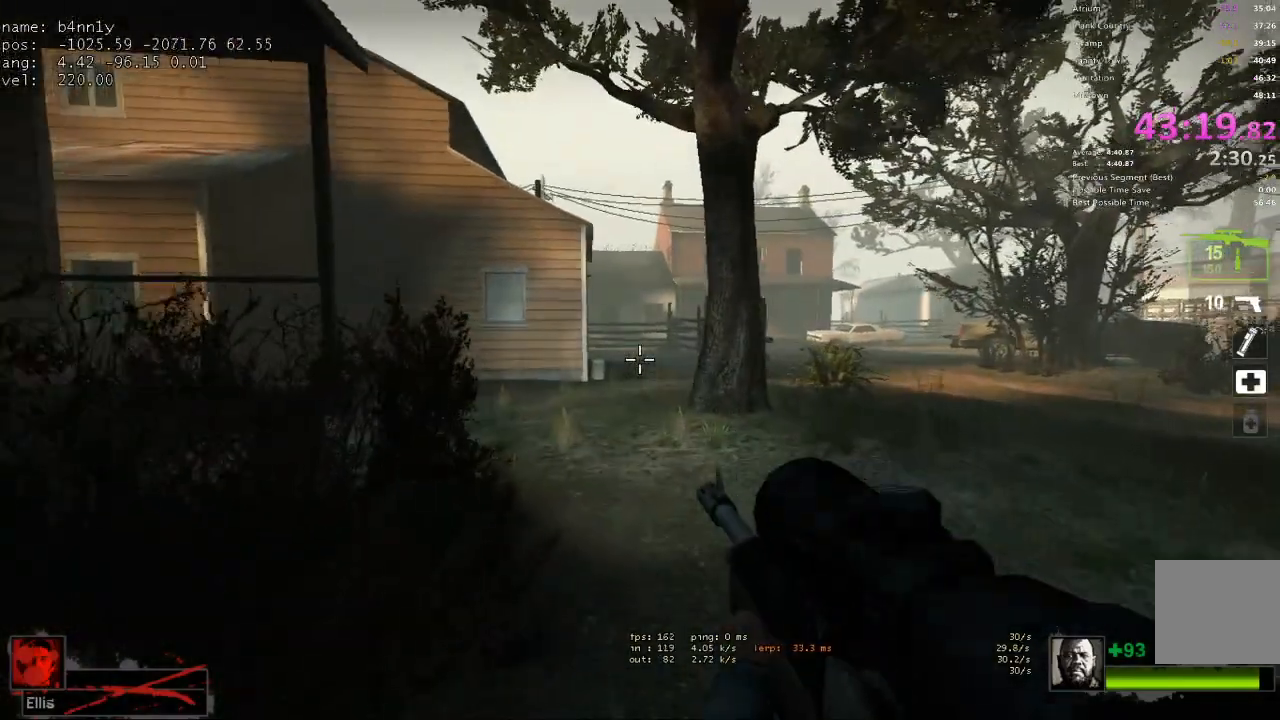
{"keys": ["w"], "events": [[367, "2", "down"], [467, "2", "up"]]}
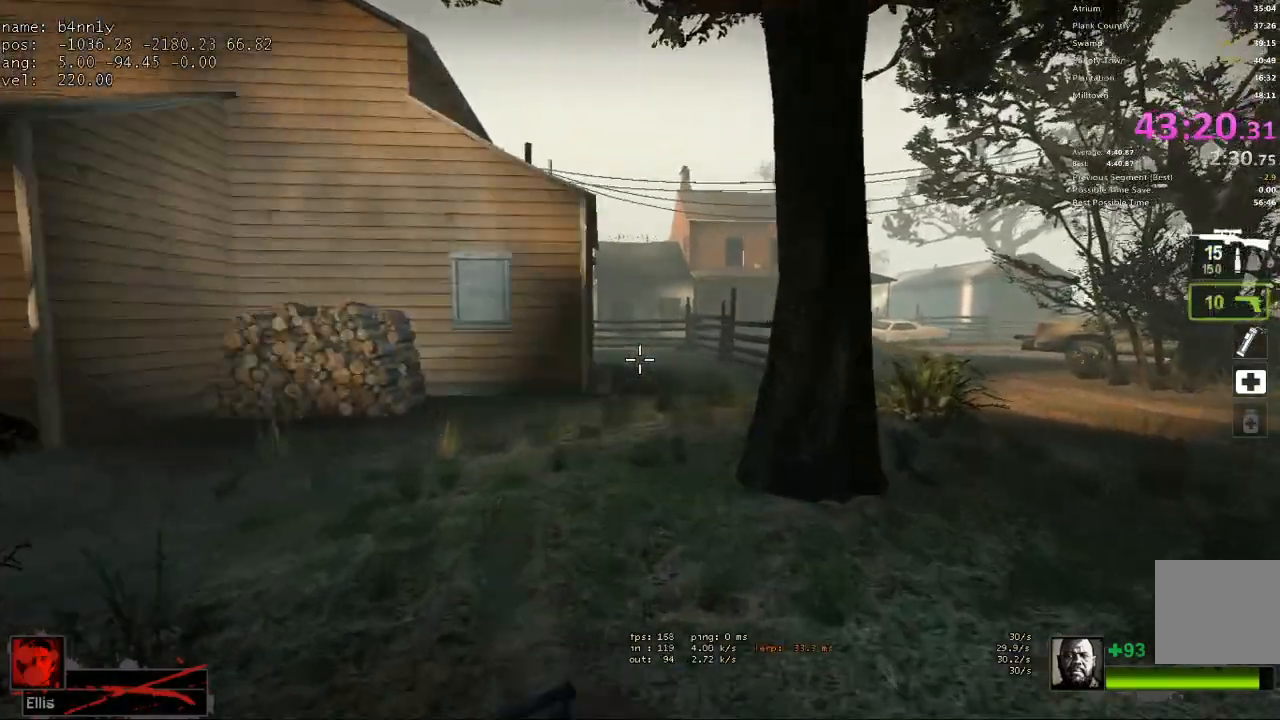
{"keys": ["w"], "events": [[67, "1", "down"], [150, "1", "up"]]}
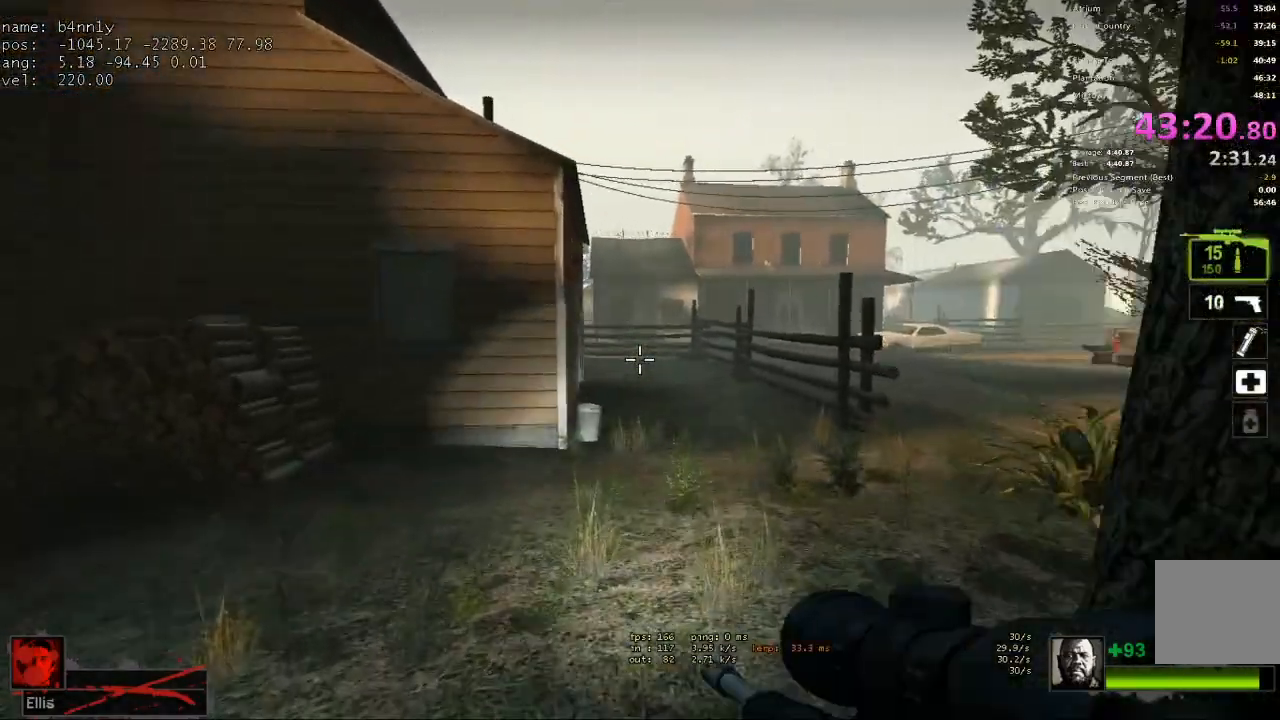
{"keys": ["w"], "events": [[67, "space", "down"], [167, "space", "up"]]}
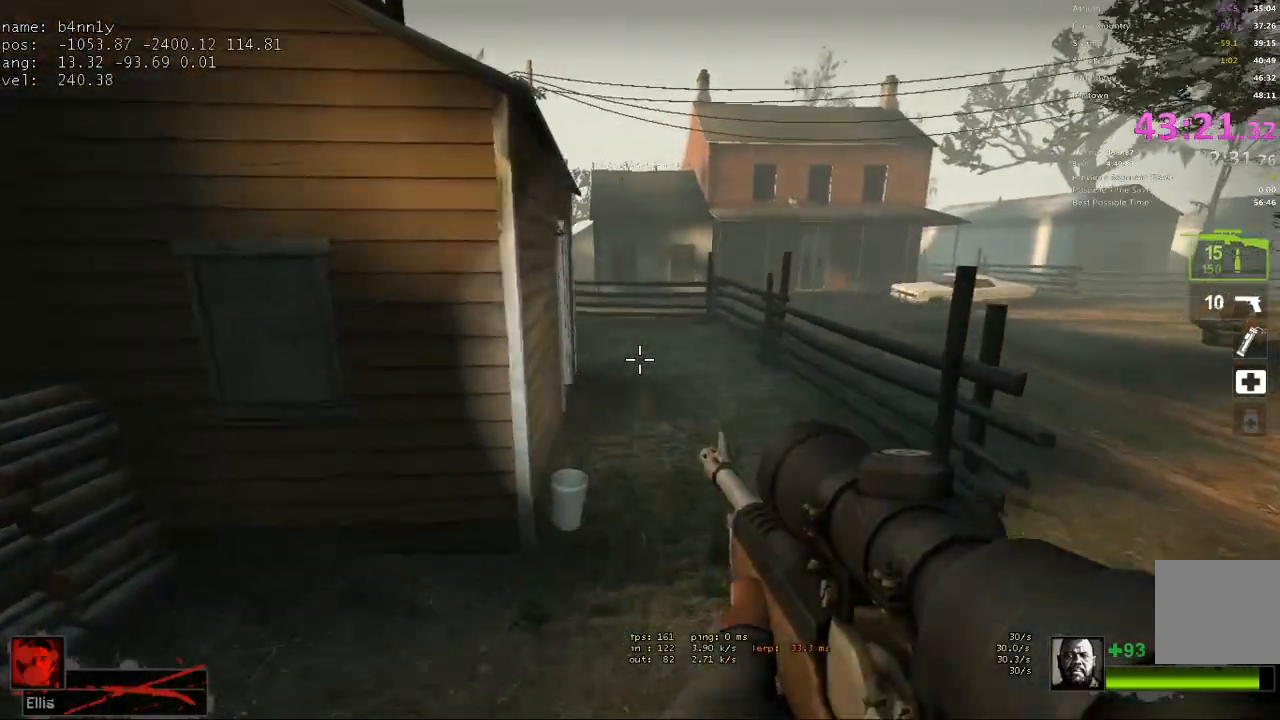
{"keys": ["w"], "events": []}
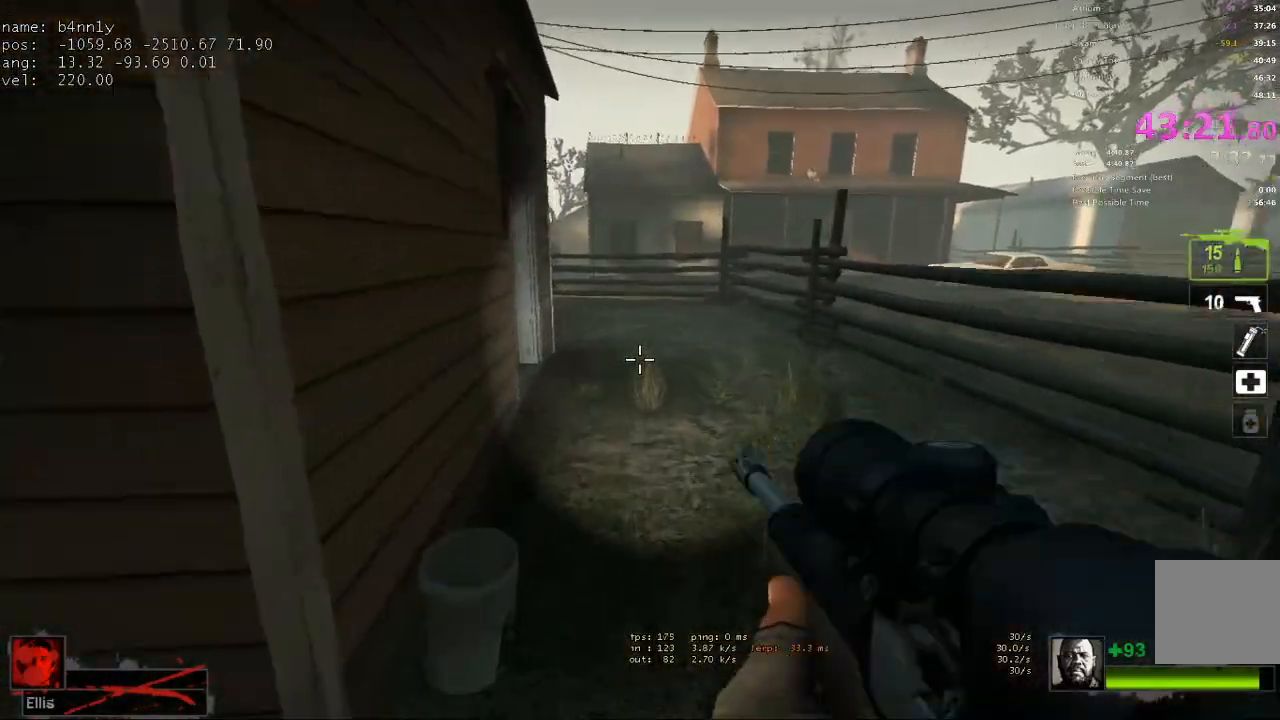
{"keys": ["w"], "events": []}
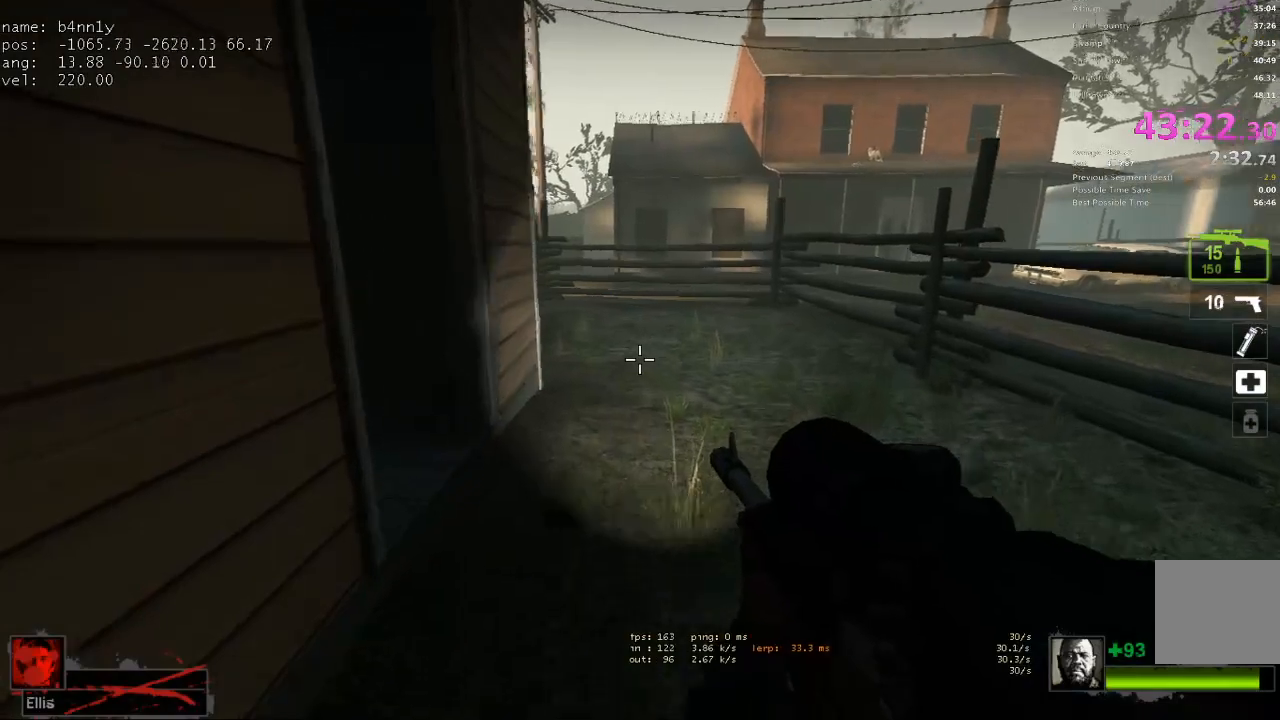
{"keys": ["a", "w"], "events": [[300, "a", "down"]]}
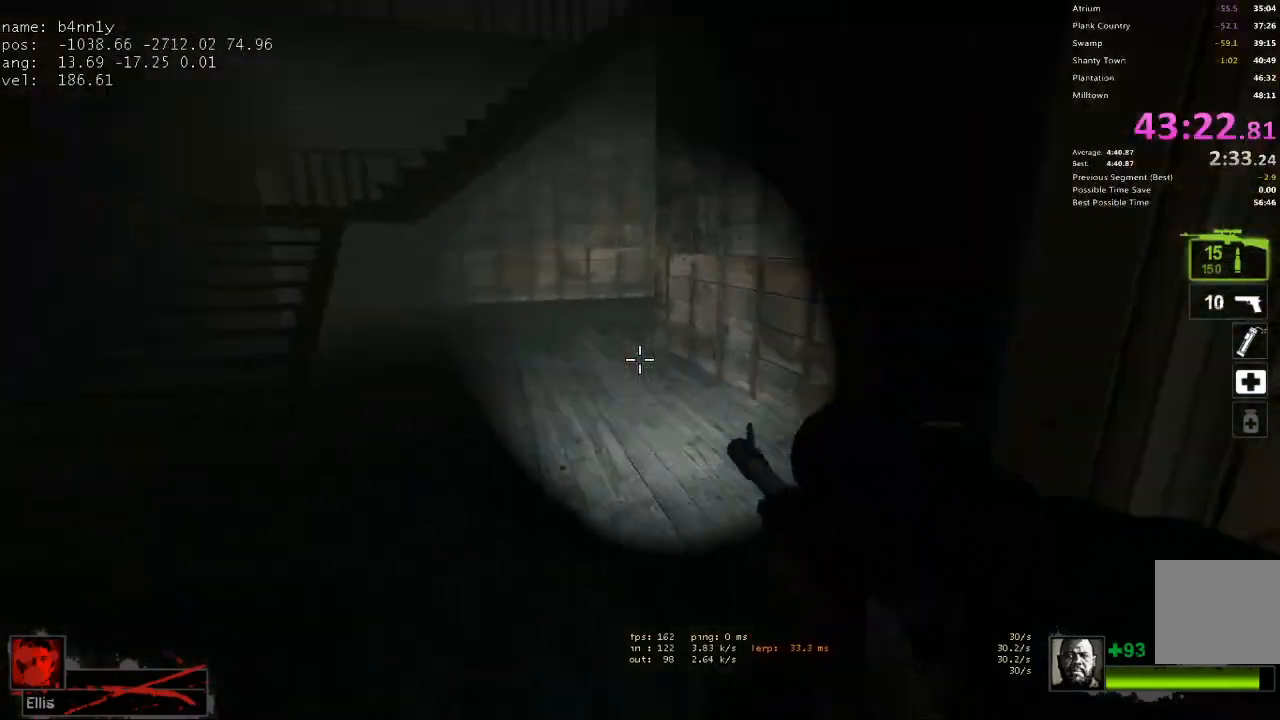
{"keys": ["w"], "events": [[317, "a", "up"]]}
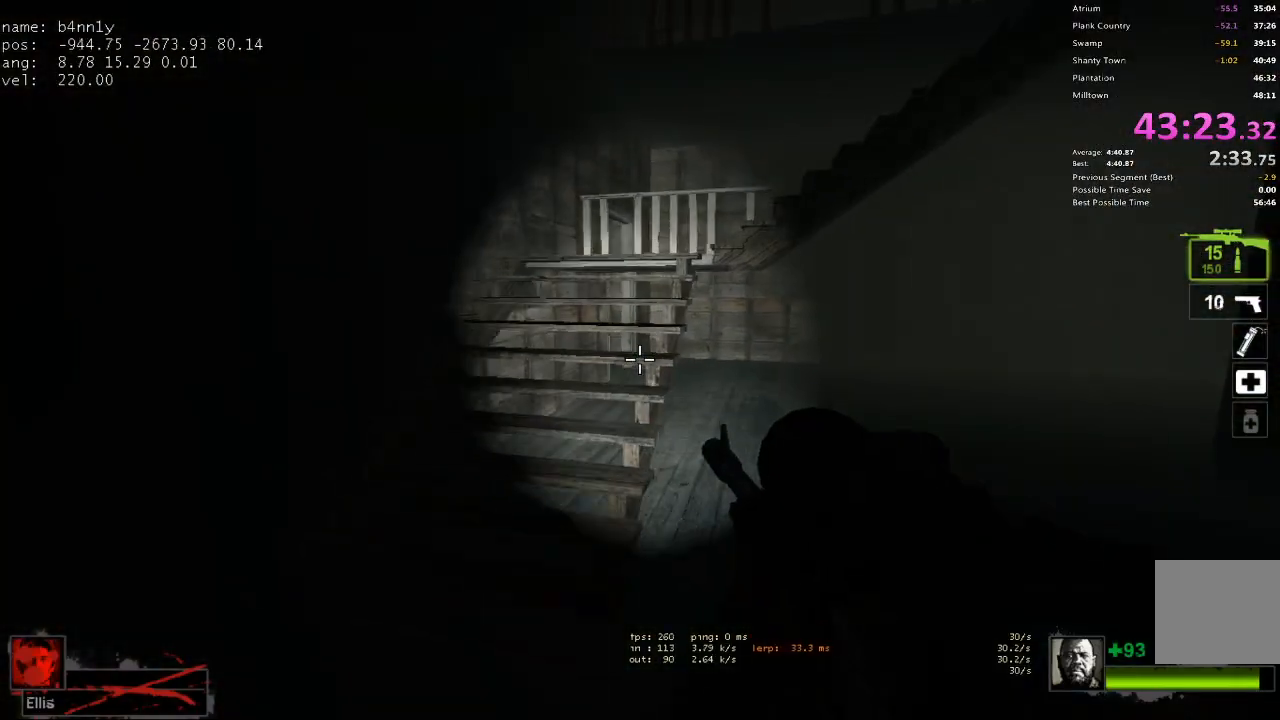
{"keys": ["w"], "events": []}
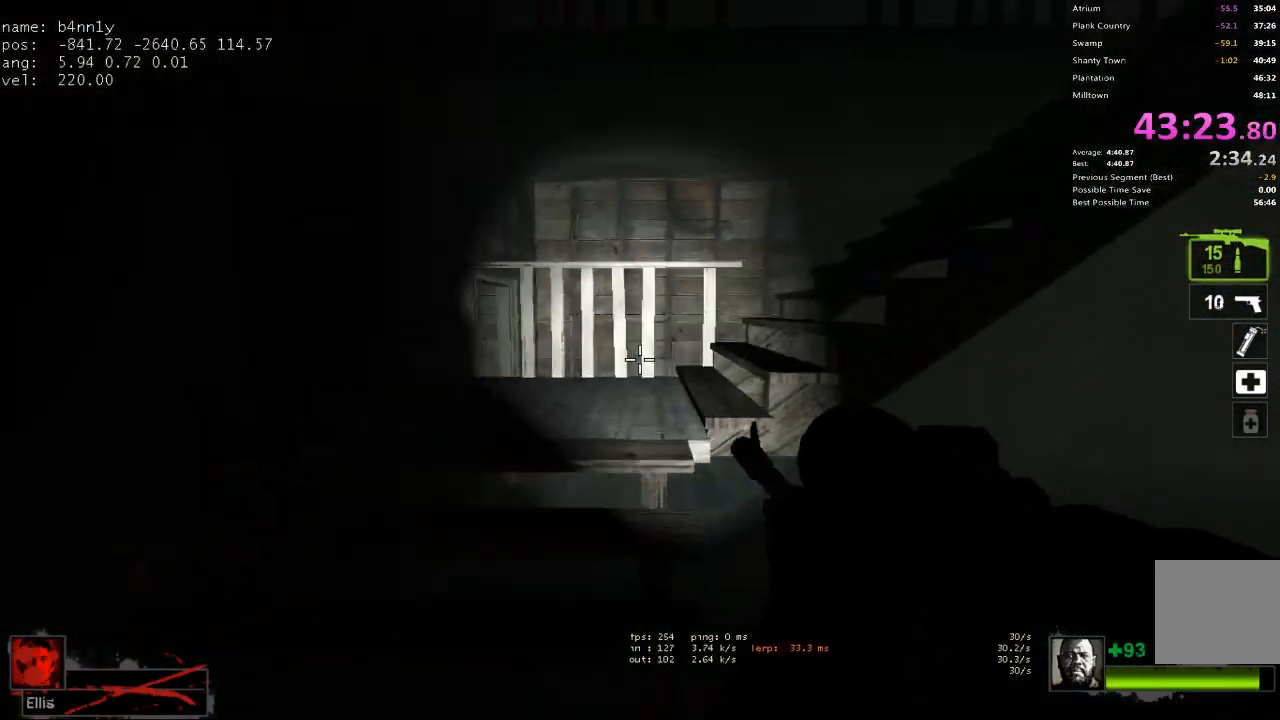
{"keys": ["d", "w"], "events": [[250, "d", "down"]]}
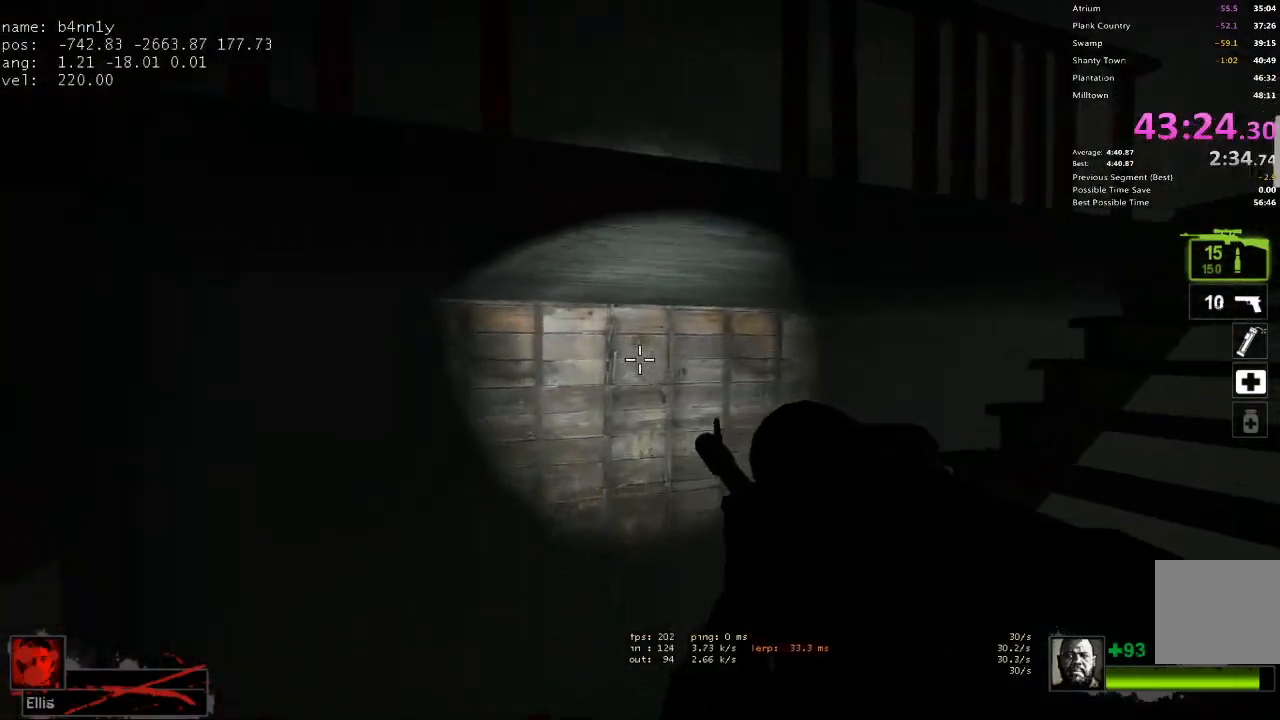
{"keys": ["d", "s"], "events": [[83, "w", "up"], [267, "s", "down"], [417, "s", "up"], [500, "s", "down"]]}
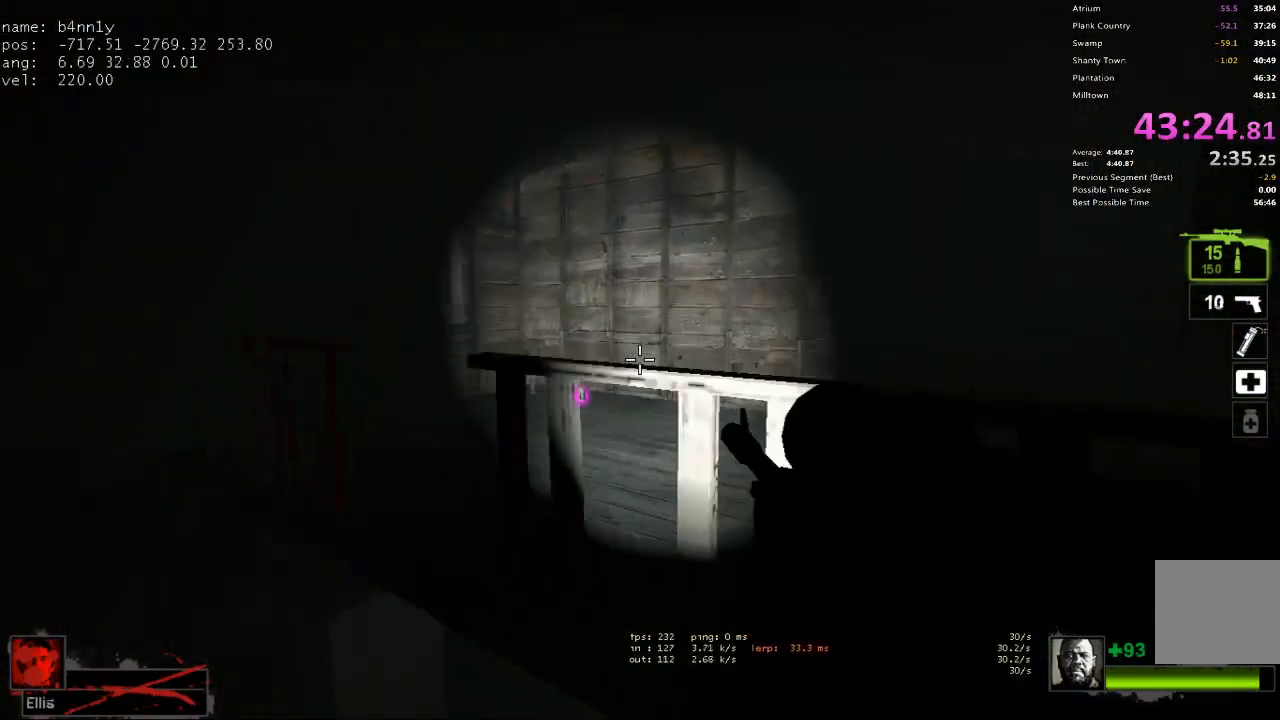
{"keys": ["d"], "events": [[233, "s", "up"]]}
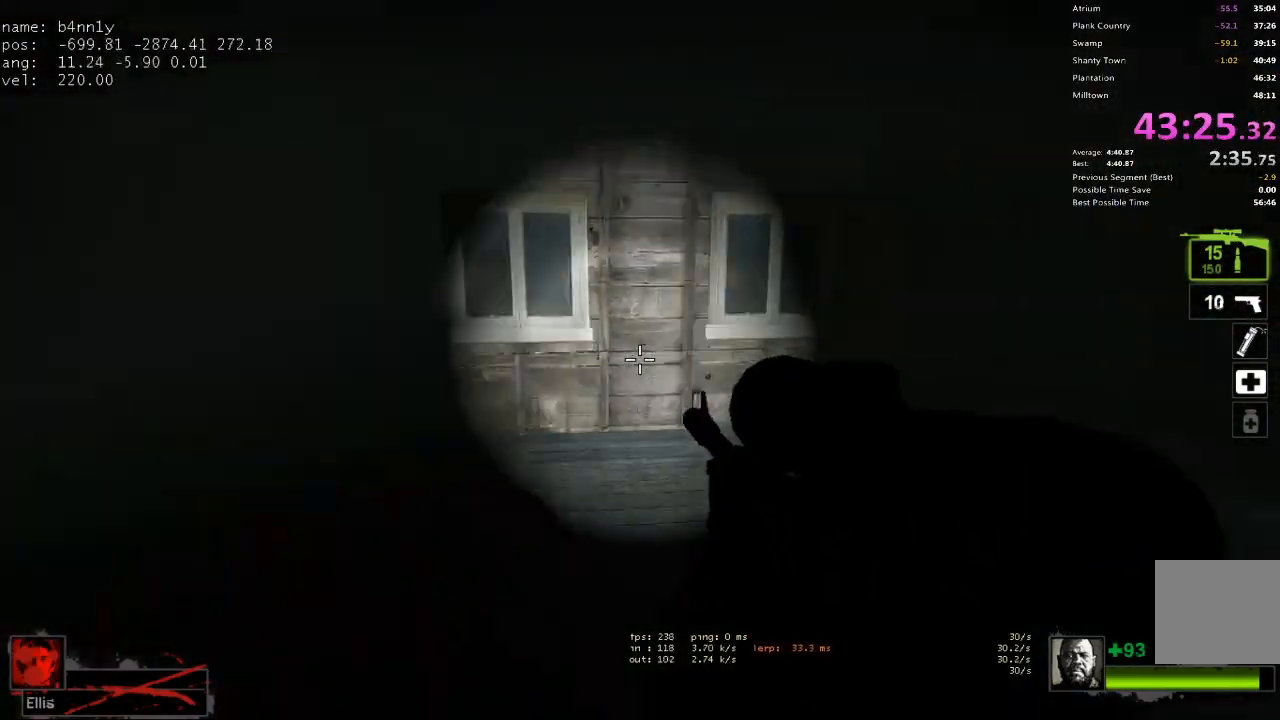
{"keys": ["w"], "events": [[17, "w", "down"], [117, "d", "up"]]}
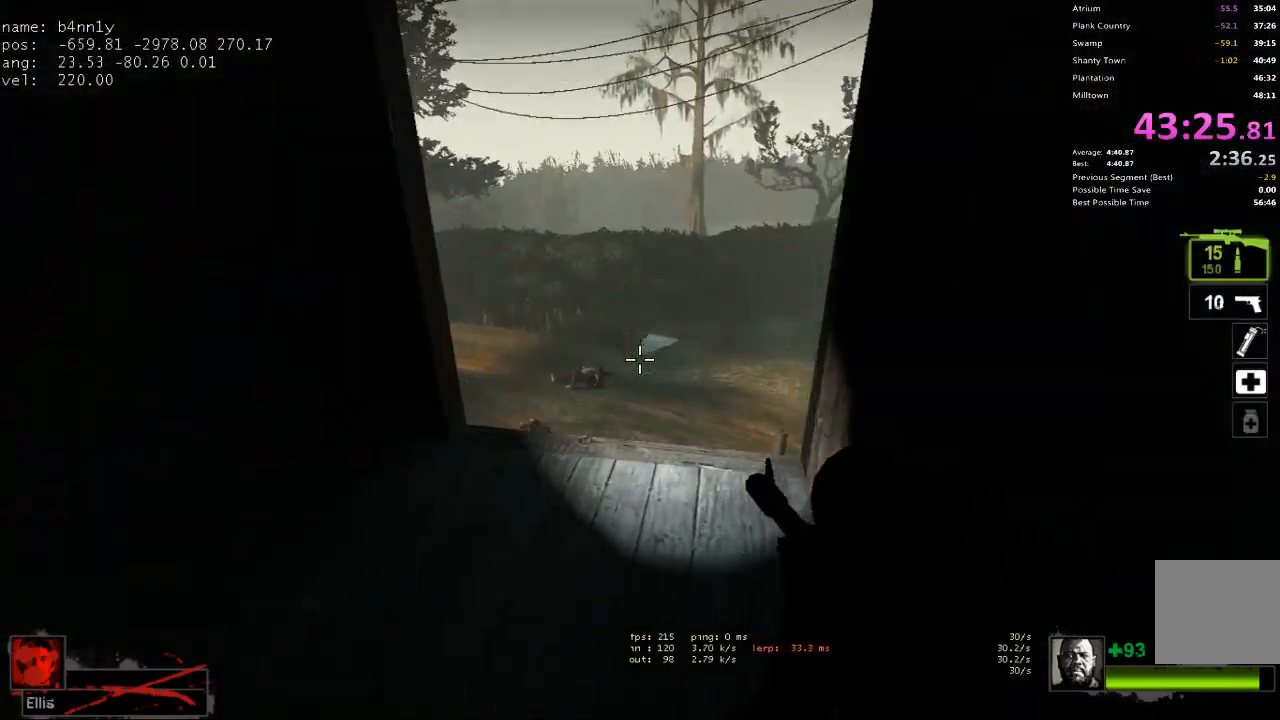
{"keys": ["w"], "events": []}
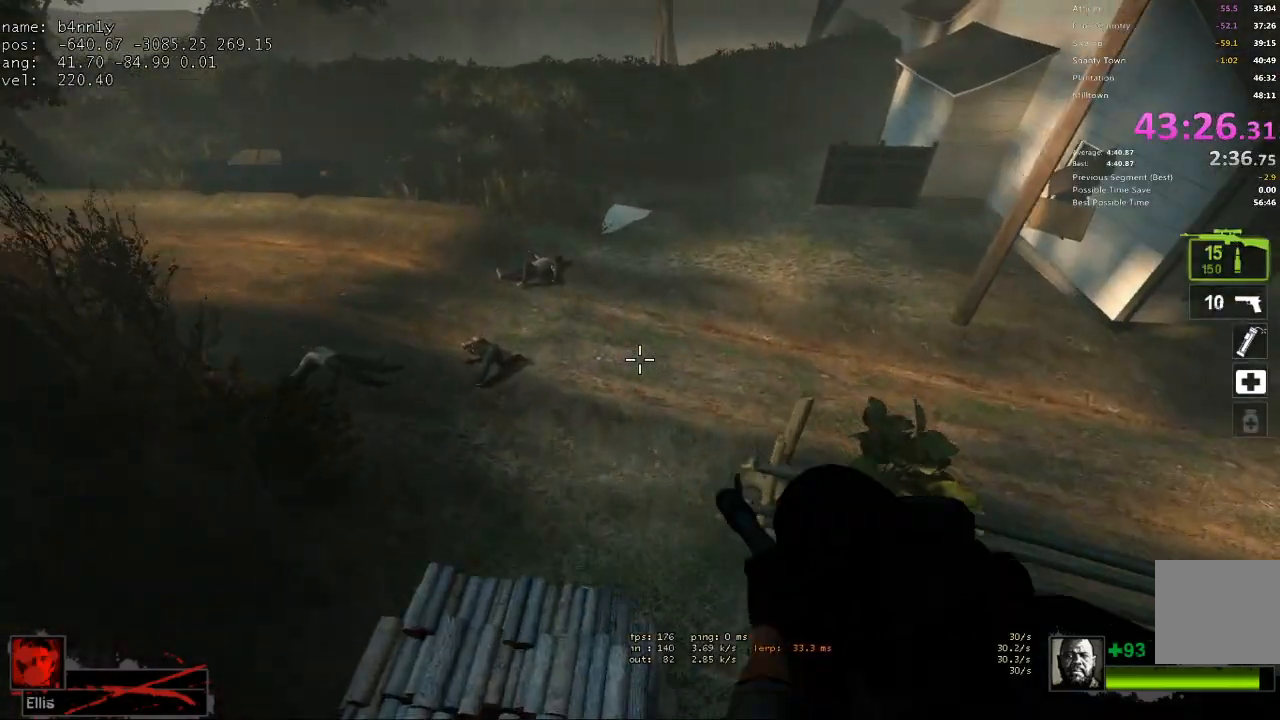
{"keys": ["a"], "events": [[233, "a", "down"], [283, "w", "up"]]}
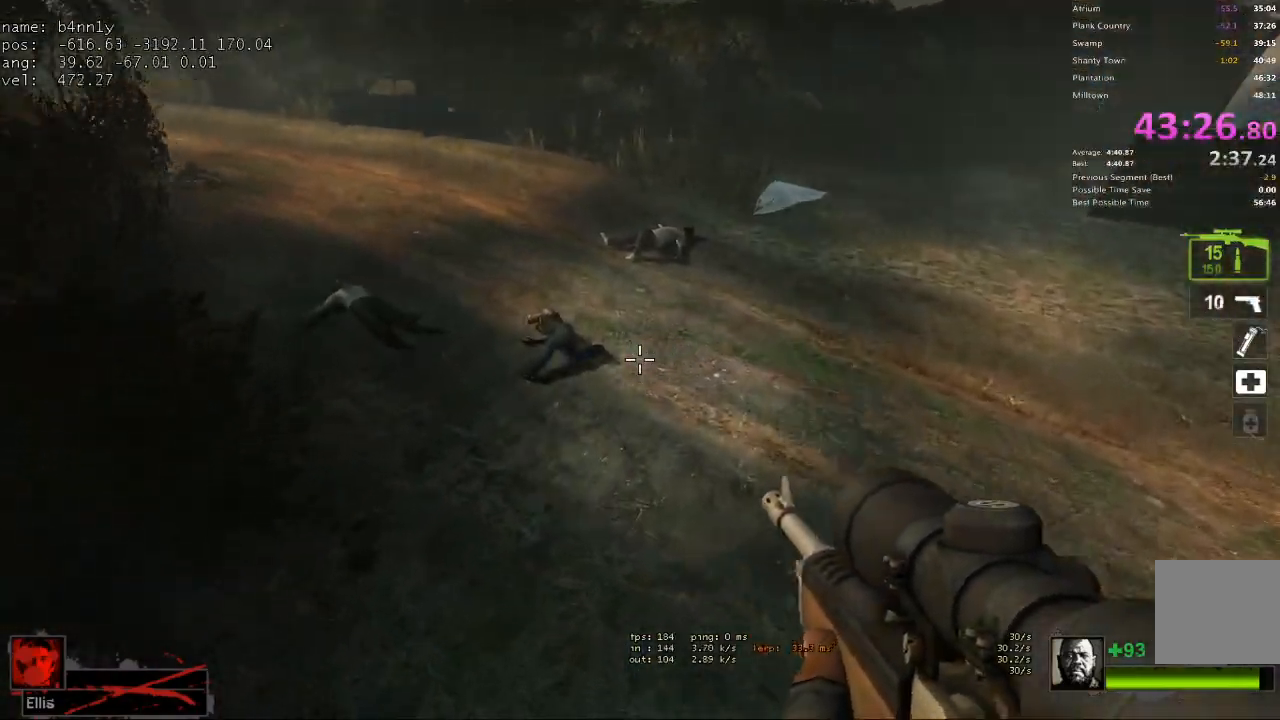
{"keys": ["d"], "events": [[250, "space", "down"], [350, "a", "up"], [350, "d", "down"], [400, "space", "up"]]}
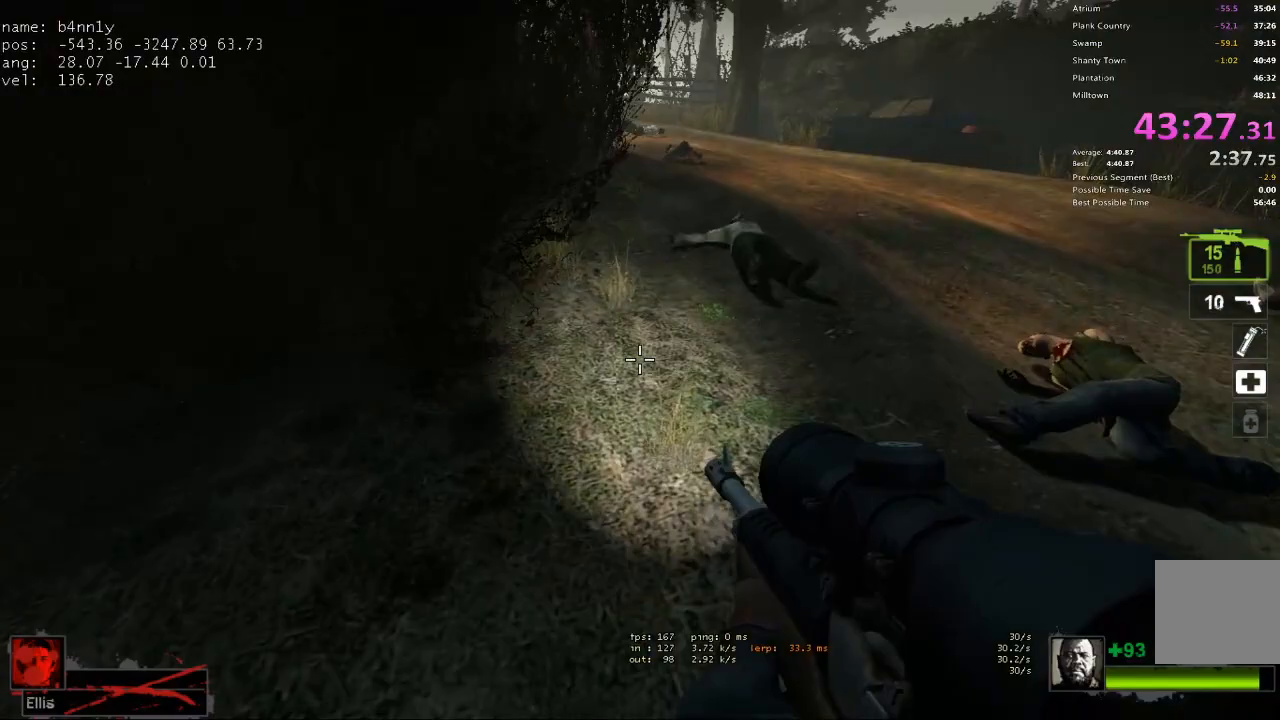
{"keys": ["w"], "events": [[167, "w", "down"], [217, "d", "up"]]}
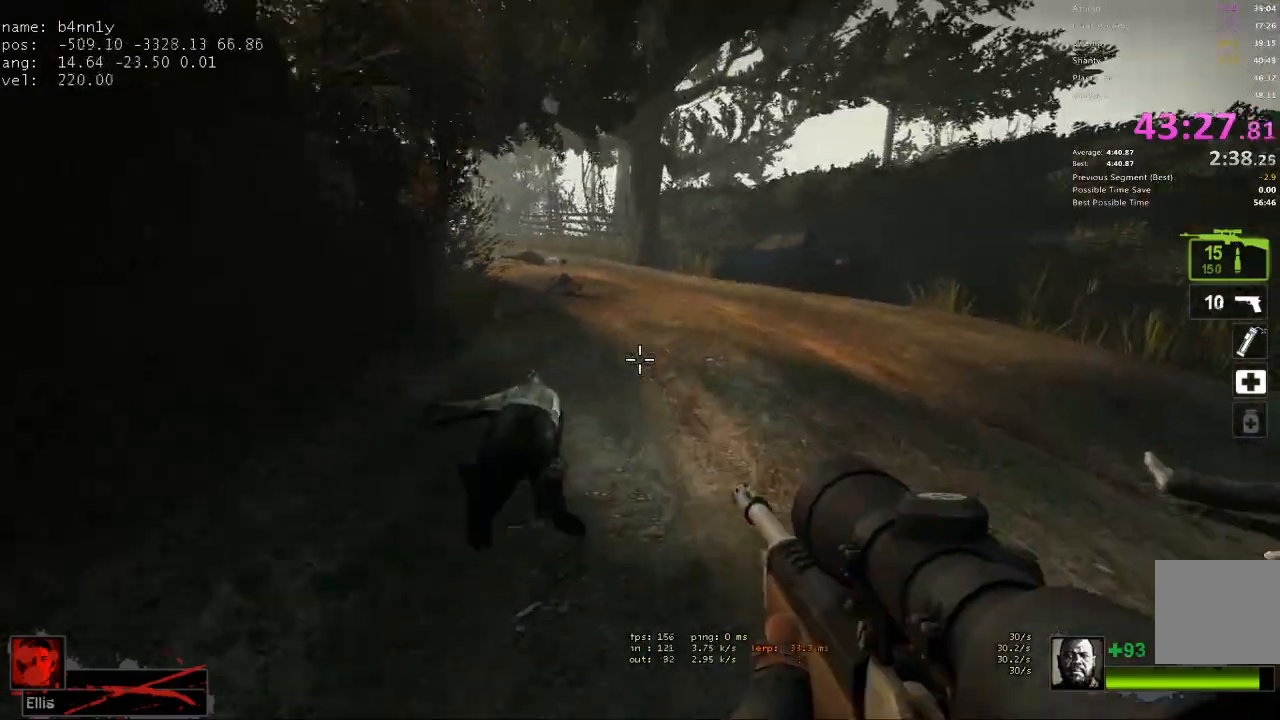
{"keys": ["w"], "events": [[183, "d", "down"], [283, "d", "up"]]}
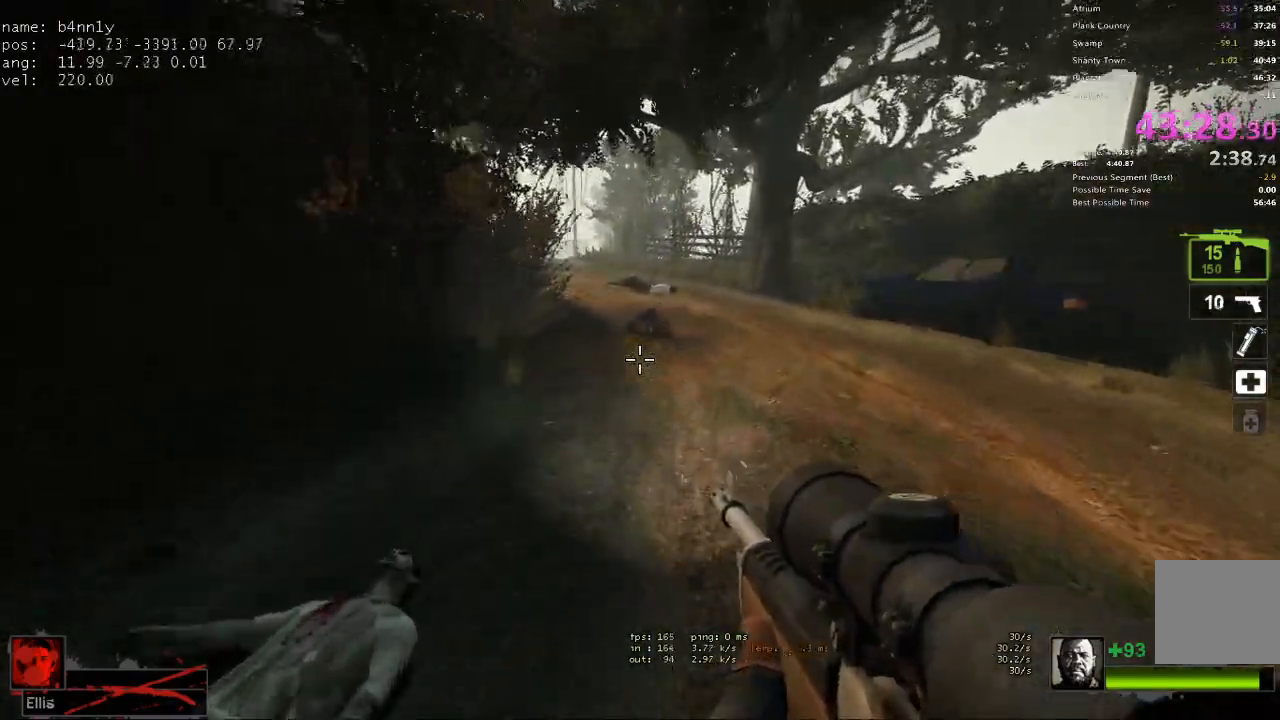
{"keys": ["w"], "events": []}
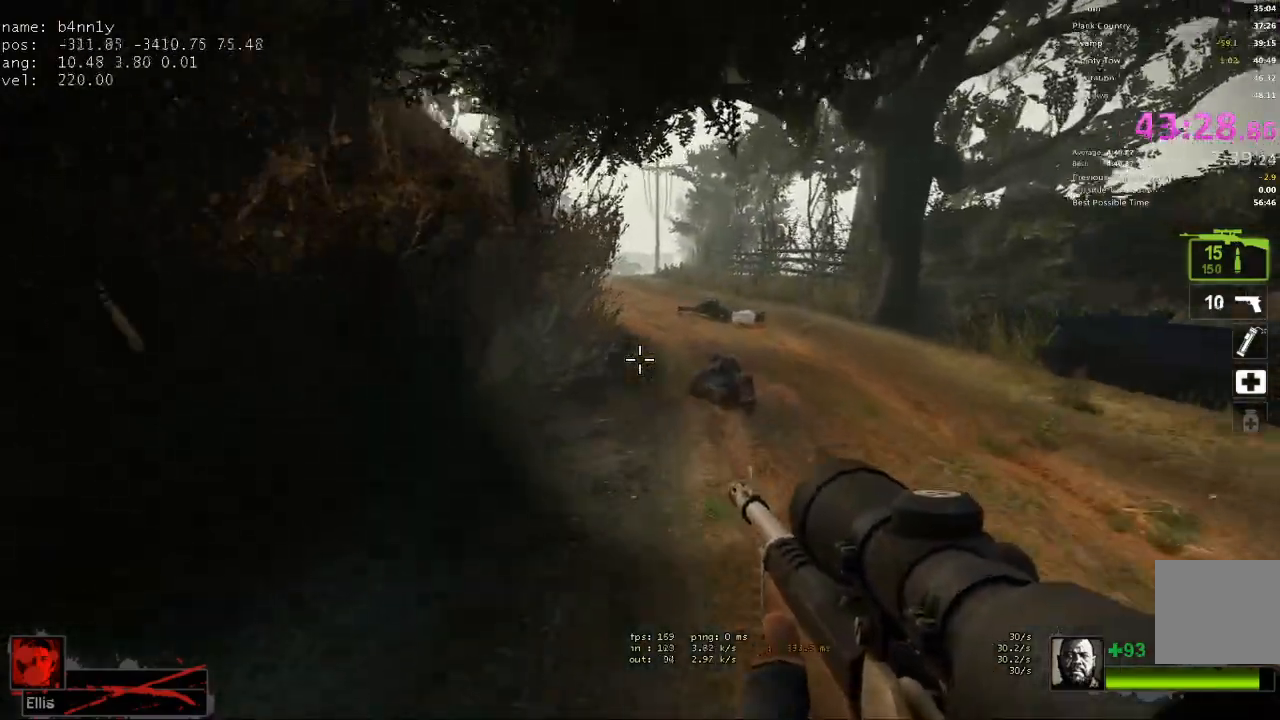
{"keys": ["w"], "events": []}
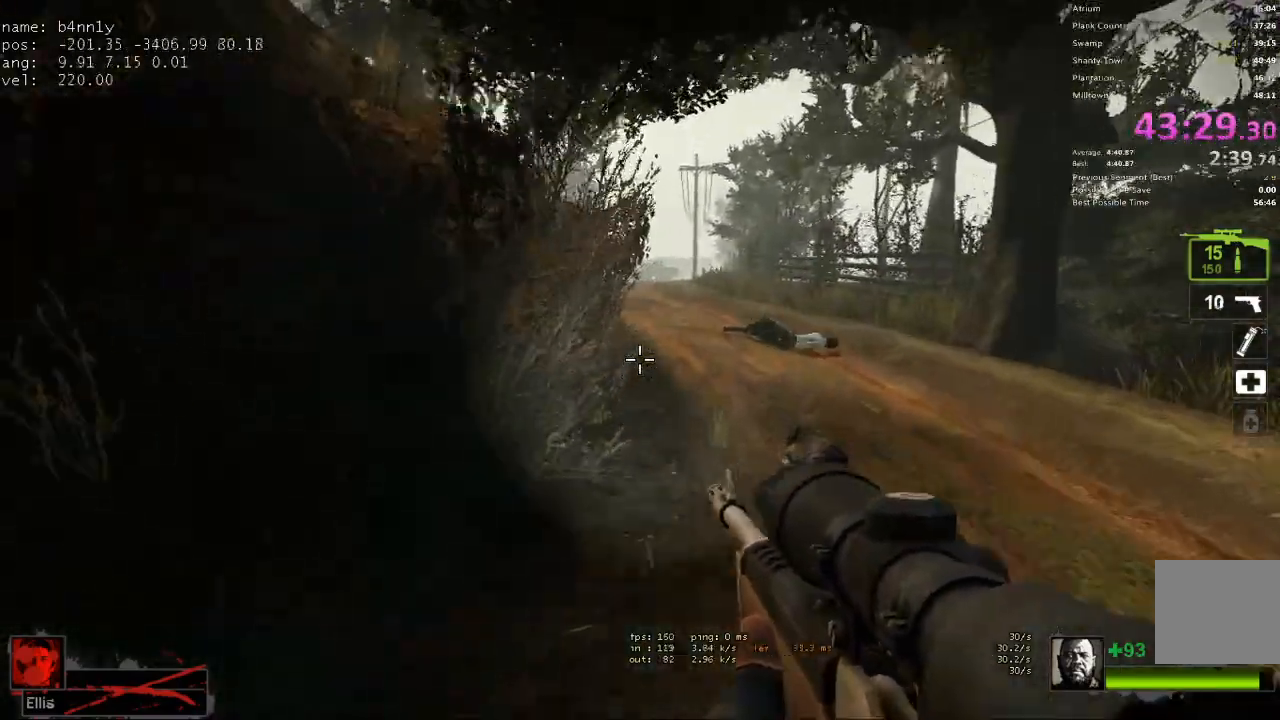
{"keys": ["w"], "events": []}